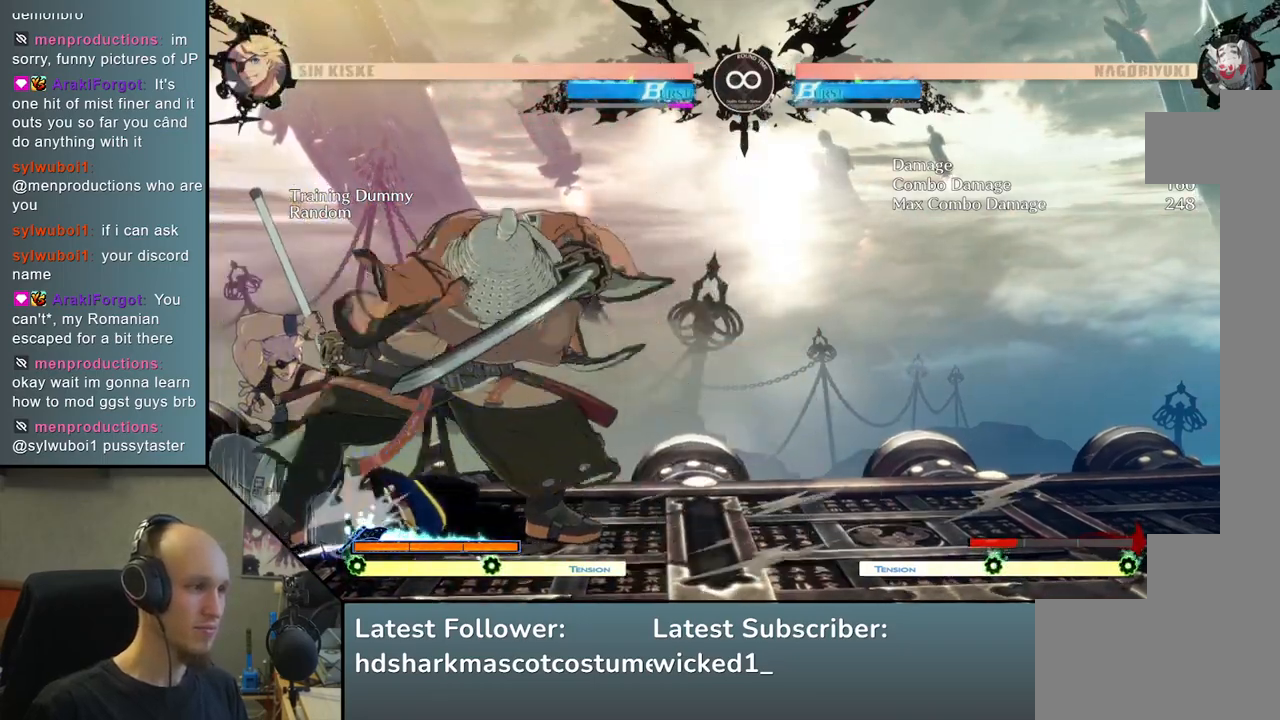
Gameplay with a controller (arcade stick); each line is a JSON object with the inputs held at the frame after it. "events" lists button and stick changes between this image and that frame as [ms after this image, input, new state], when the widget could be followed in between. Not read: L3 R3.
{"buttons": [], "left_stick": "center", "events": [[83, "left_stick", "center"]]}
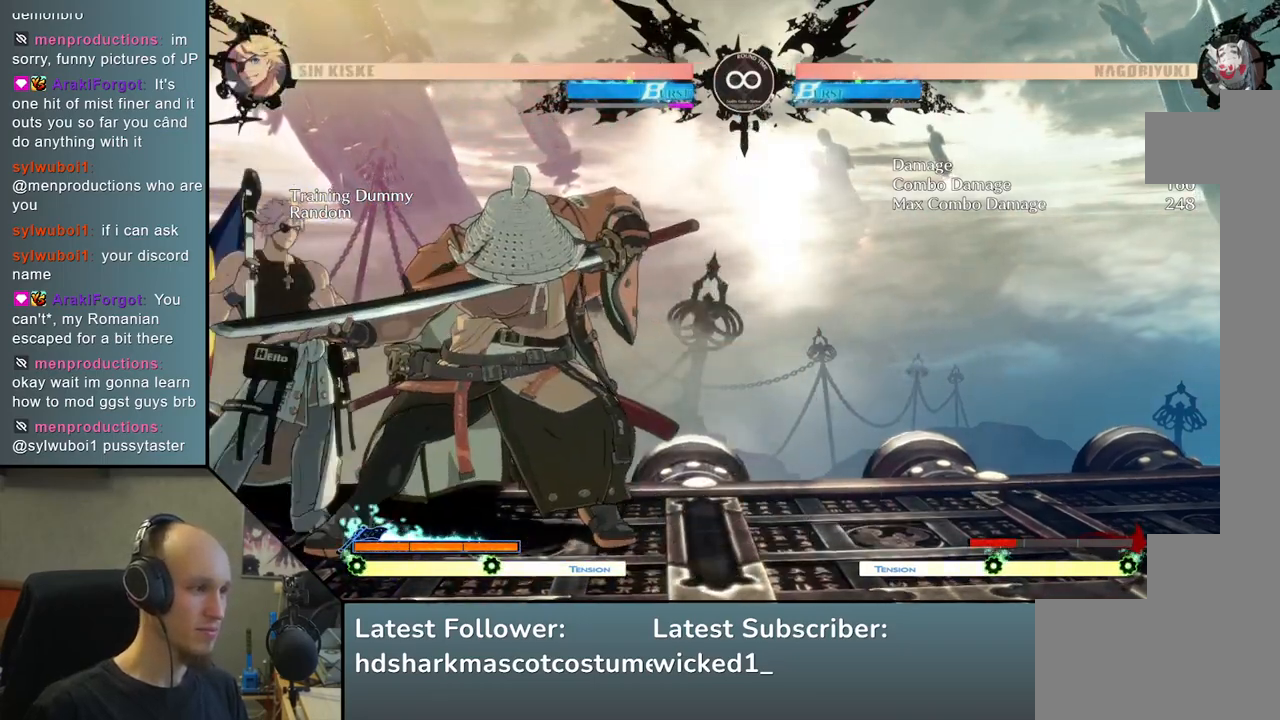
{"buttons": [], "left_stick": "center", "events": []}
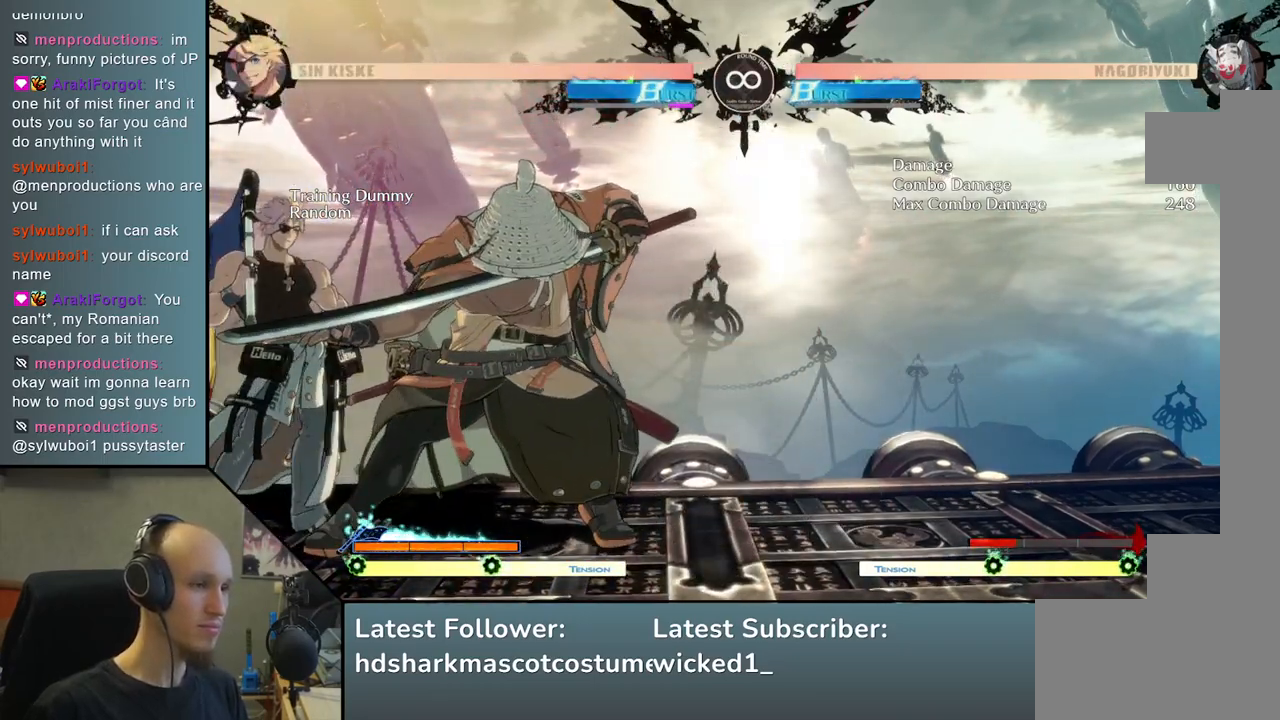
{"buttons": [], "left_stick": "center", "events": []}
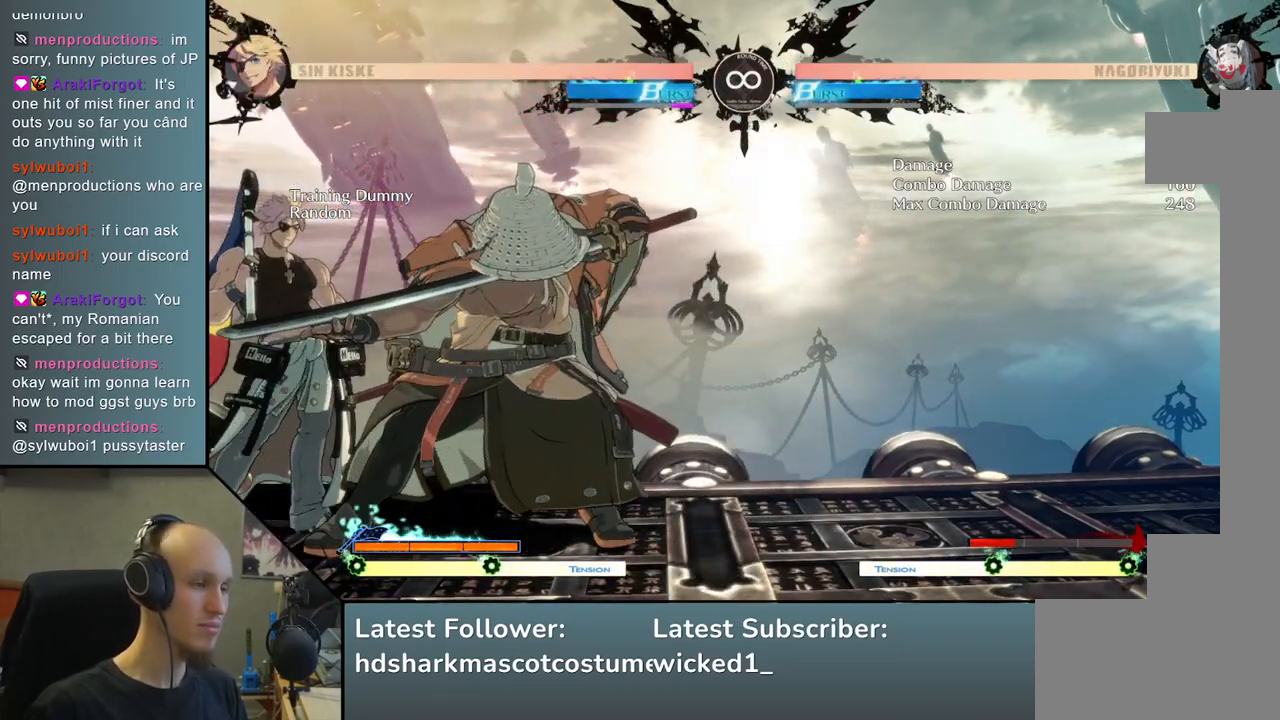
{"buttons": [], "left_stick": "center", "events": []}
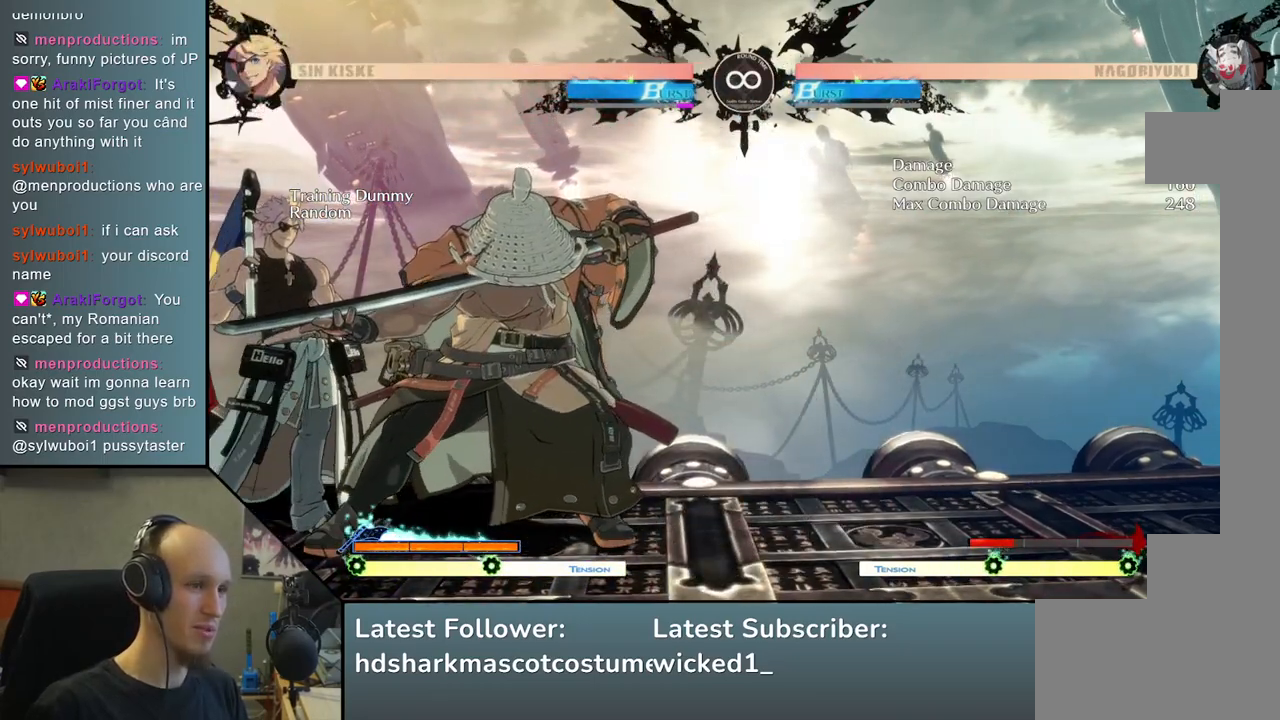
{"buttons": [], "left_stick": "center", "events": []}
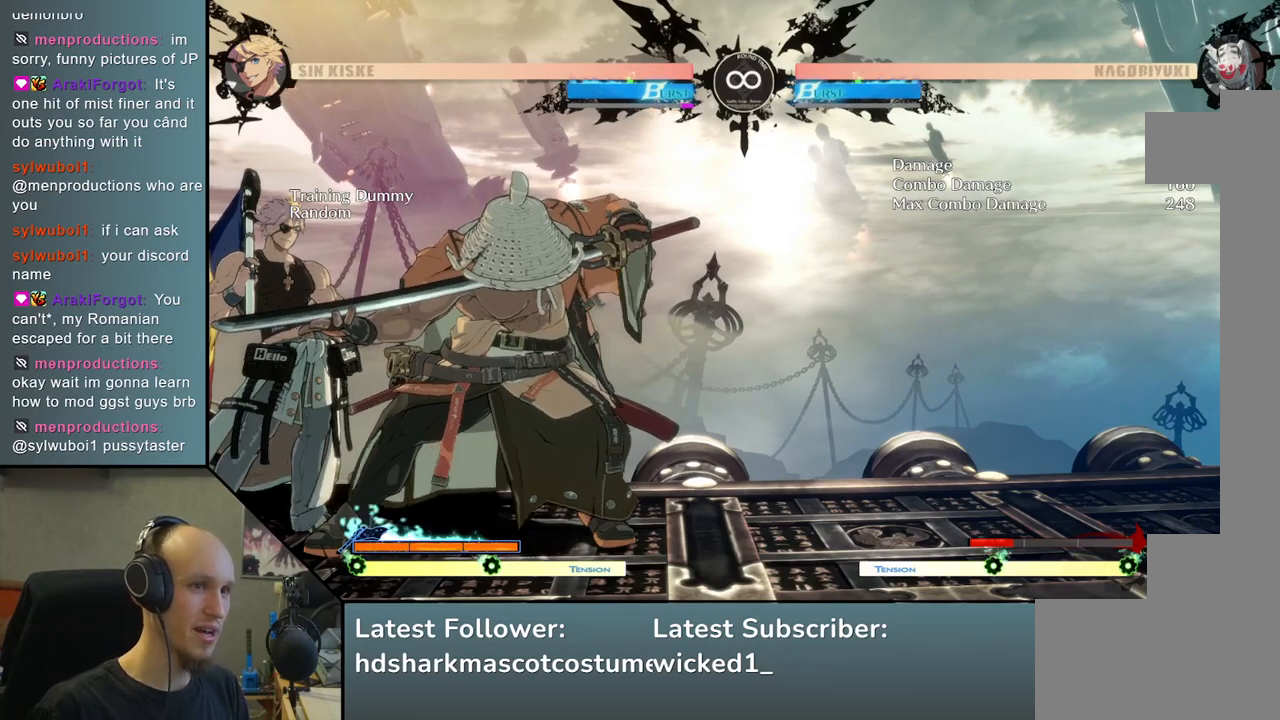
{"buttons": [], "left_stick": "center", "events": []}
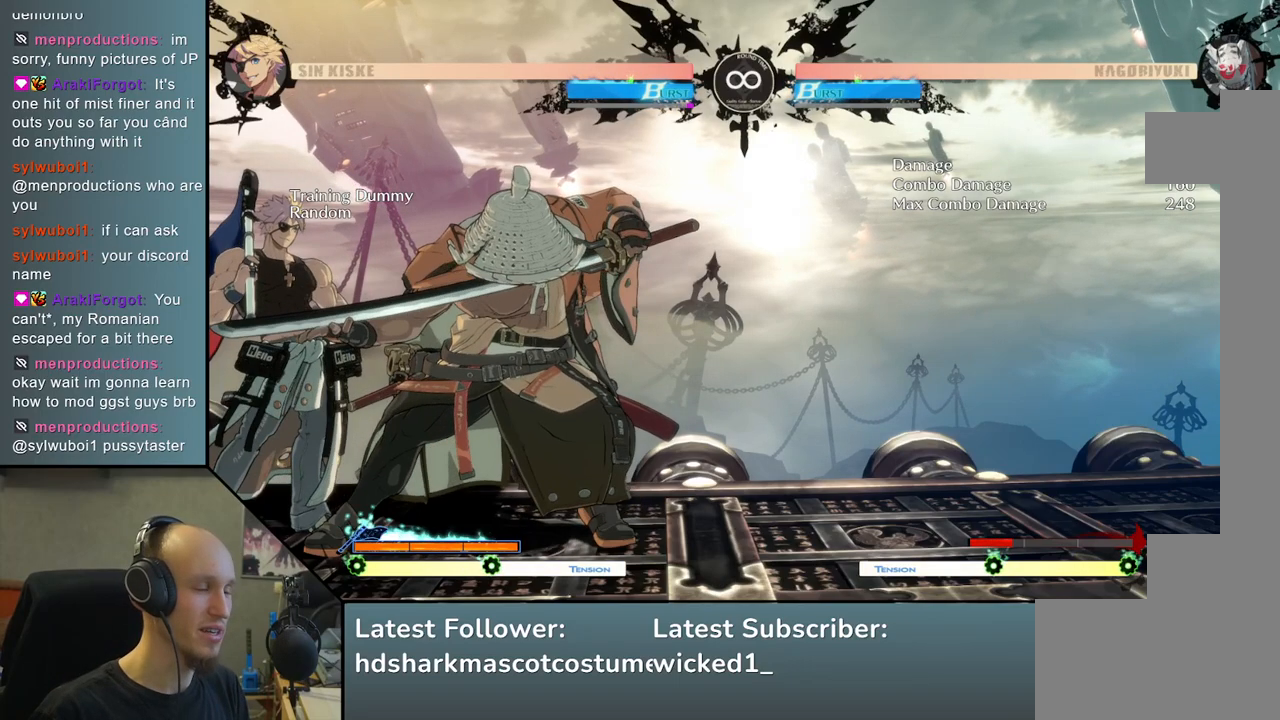
{"buttons": [], "left_stick": "center", "events": []}
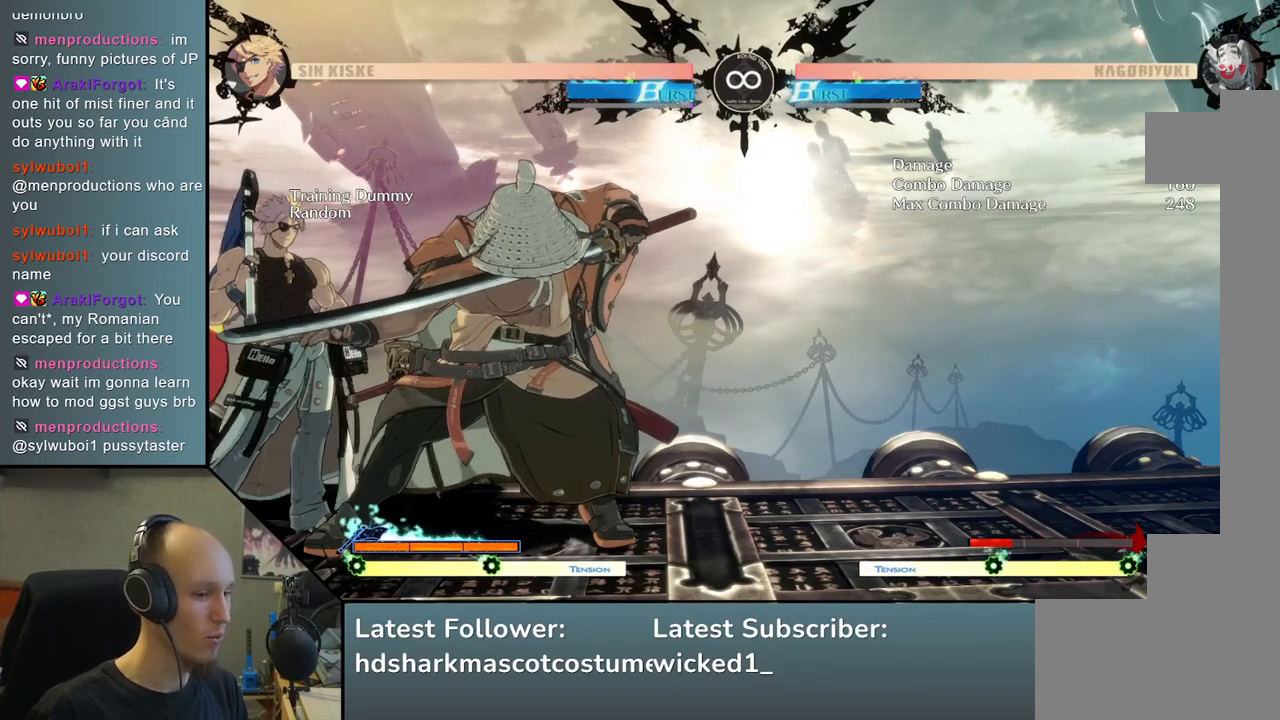
{"buttons": [], "left_stick": "center", "events": []}
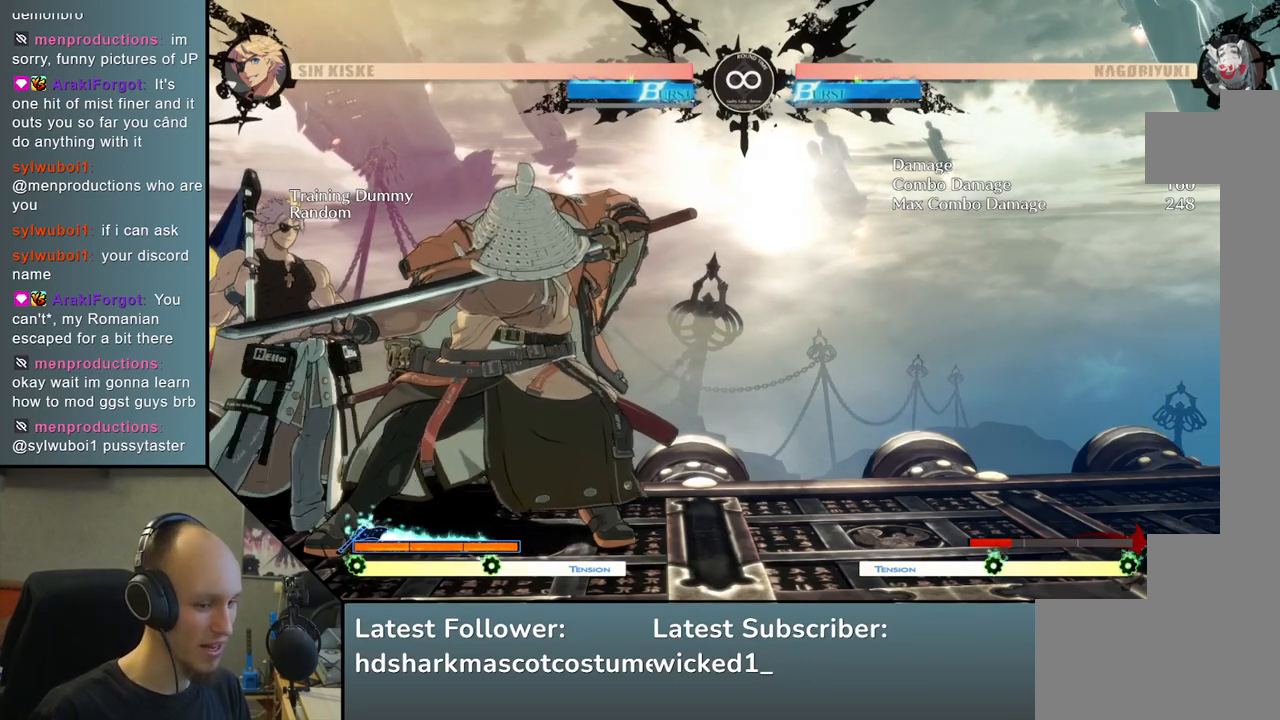
{"buttons": ["L1"], "left_stick": "left", "events": [[400, "L1", "down"], [500, "left_stick", "left"]]}
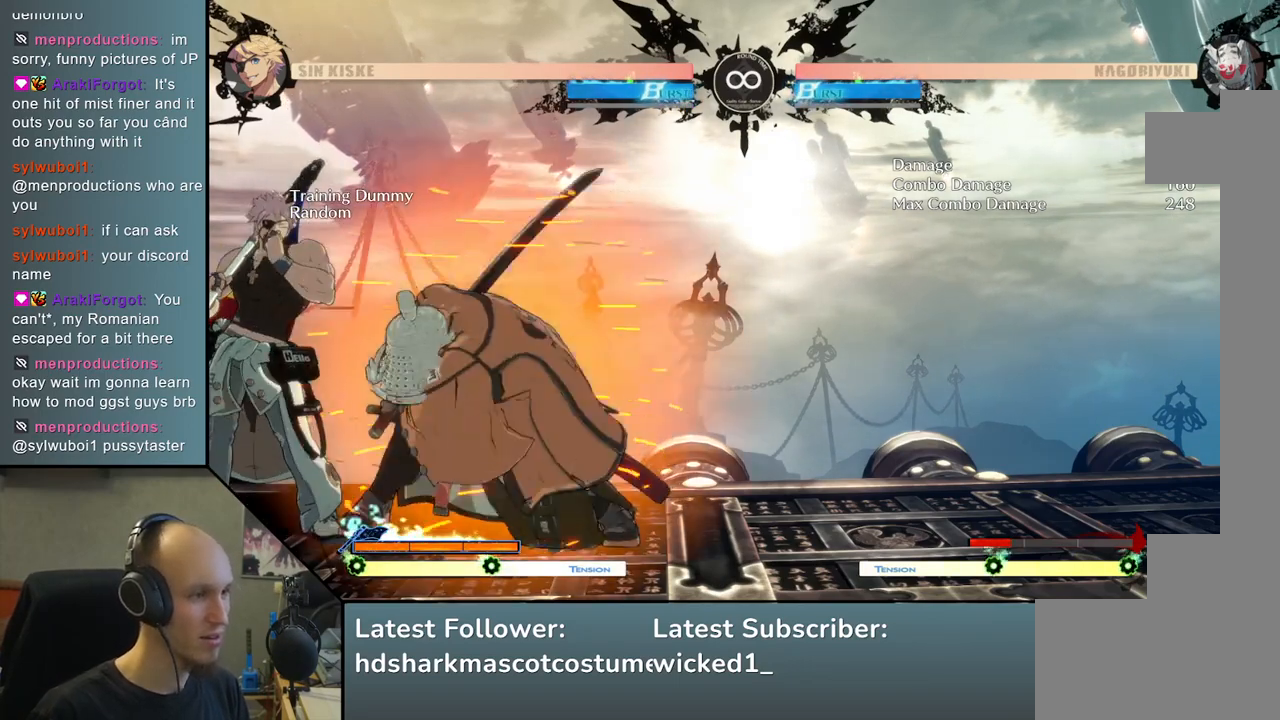
{"buttons": ["L1"], "left_stick": "left", "events": []}
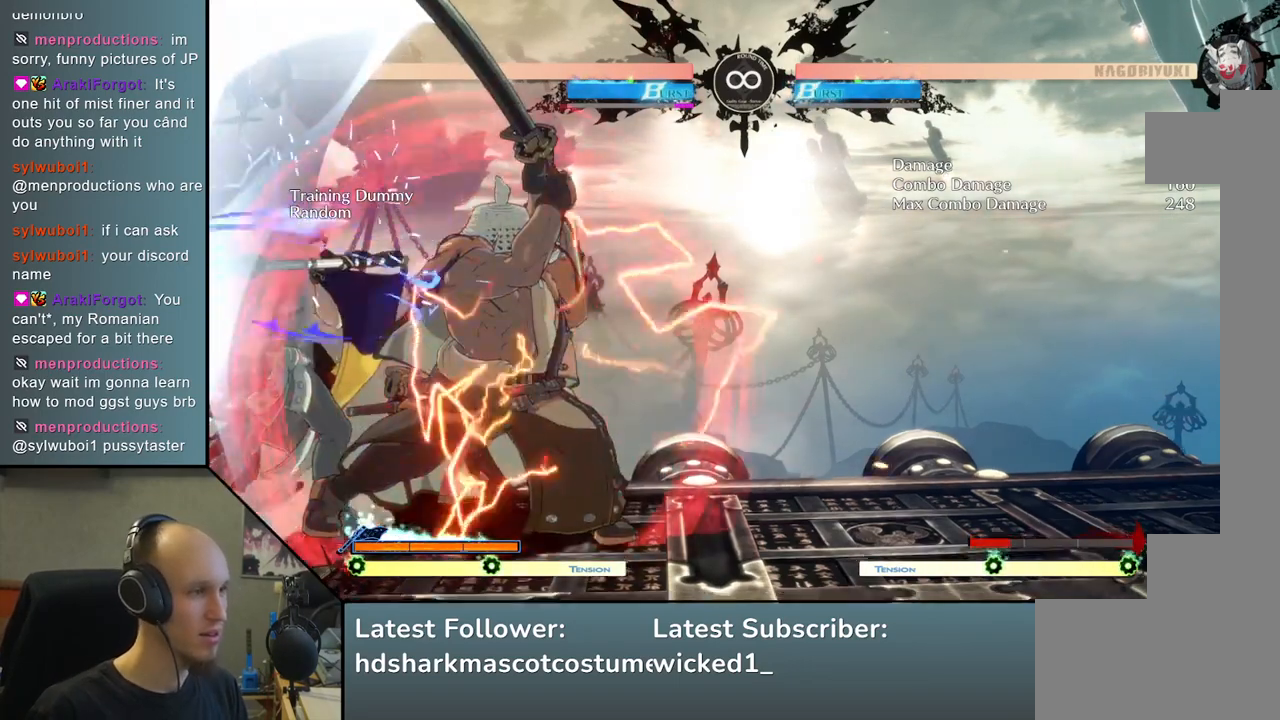
{"buttons": ["L1"], "left_stick": "left", "events": []}
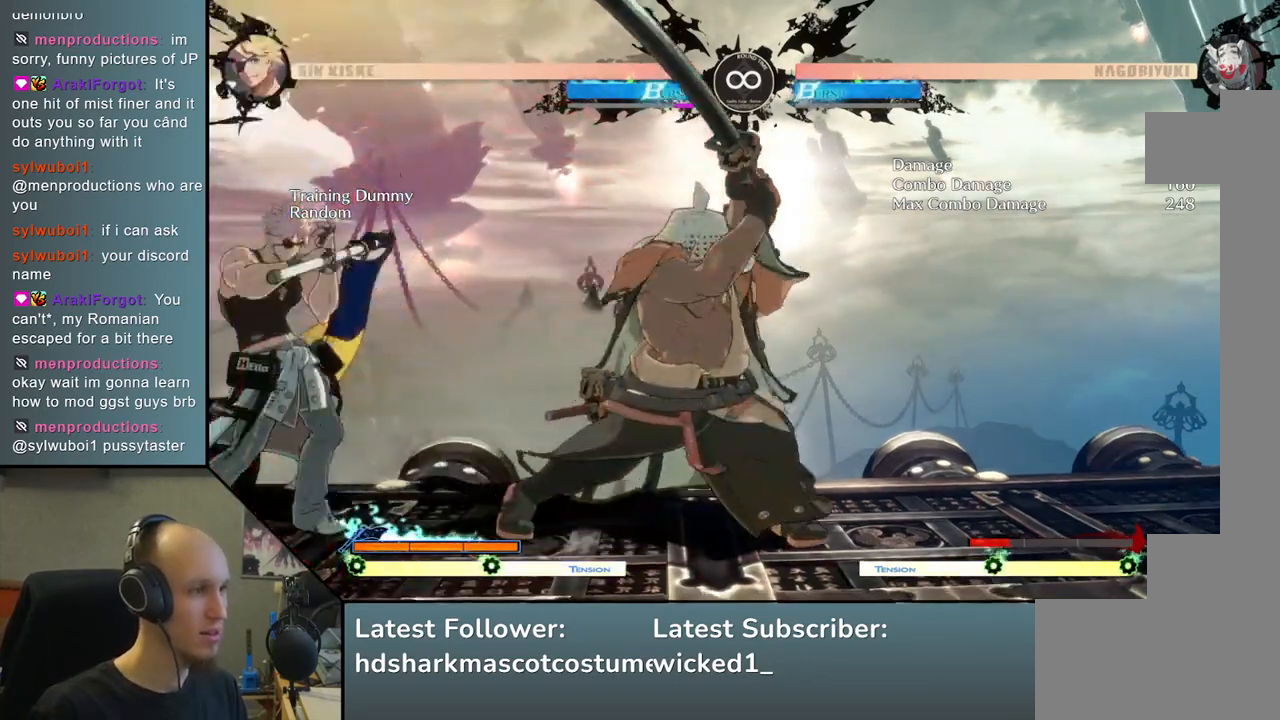
{"buttons": [], "left_stick": "center", "events": [[17, "L1", "up"], [17, "left_stick", "center"]]}
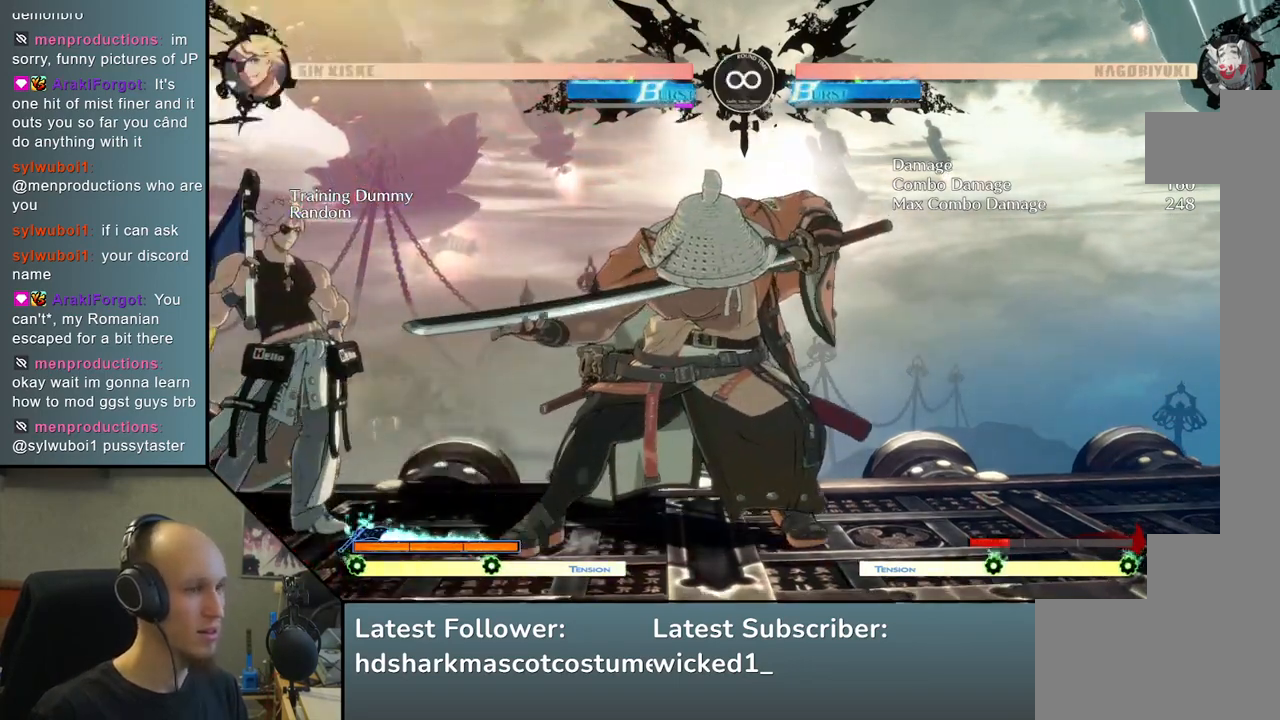
{"buttons": [], "left_stick": "center", "events": [[200, "SELECT", "down"], [383, "SELECT", "up"]]}
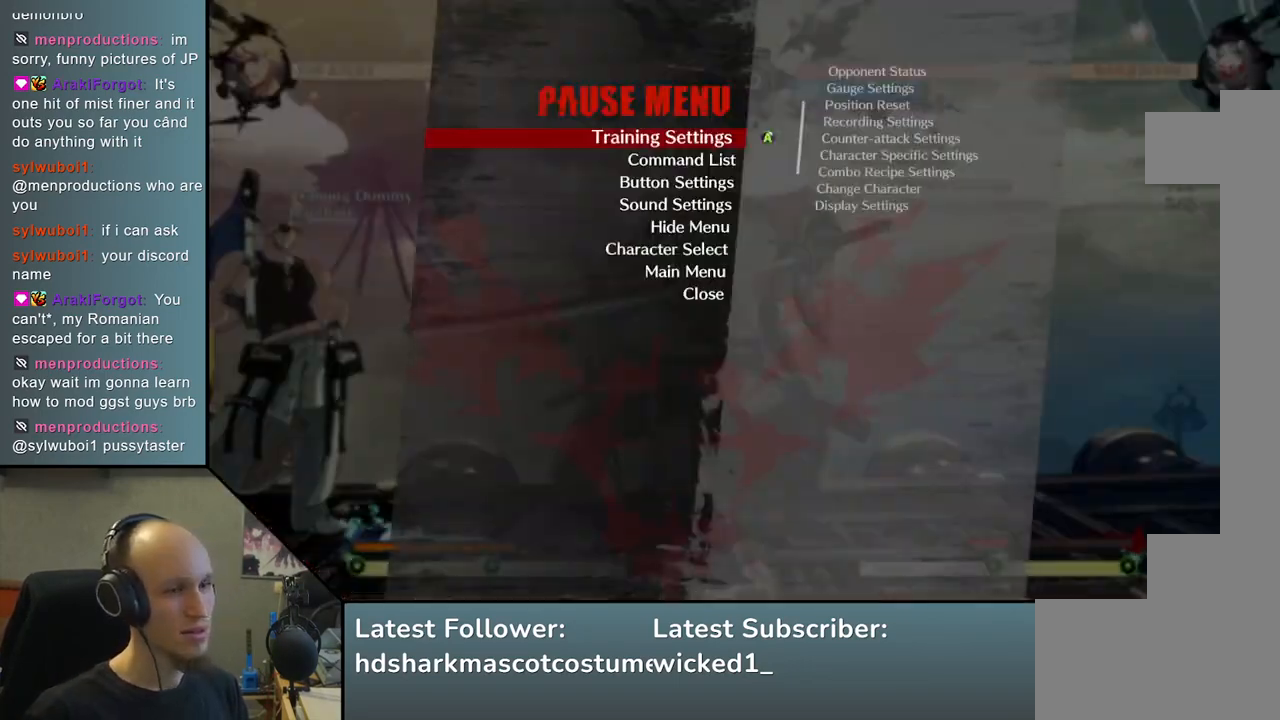
{"buttons": [], "left_stick": "center", "events": [[300, "left_stick", "up"], [383, "left_stick", "center"]]}
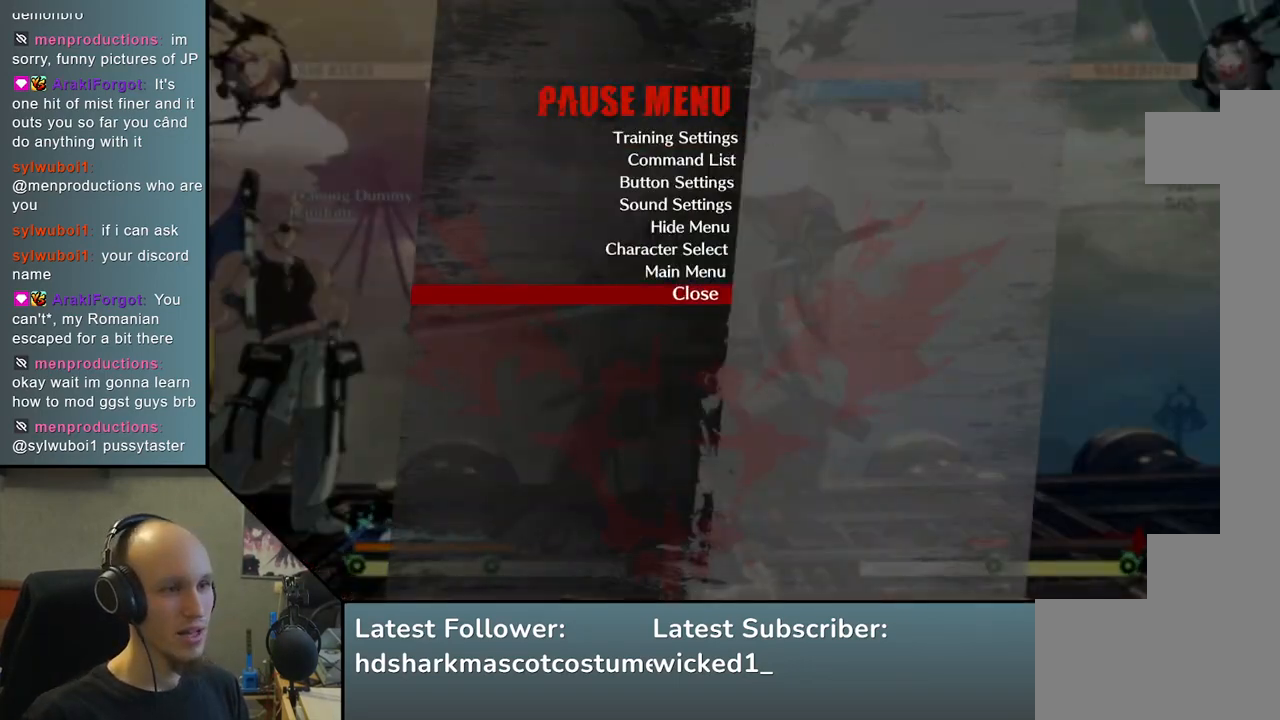
{"buttons": [], "left_stick": "center", "events": [[50, "left_stick", "up"], [133, "left_stick", "center"], [250, "L1", "down"], [367, "L1", "up"]]}
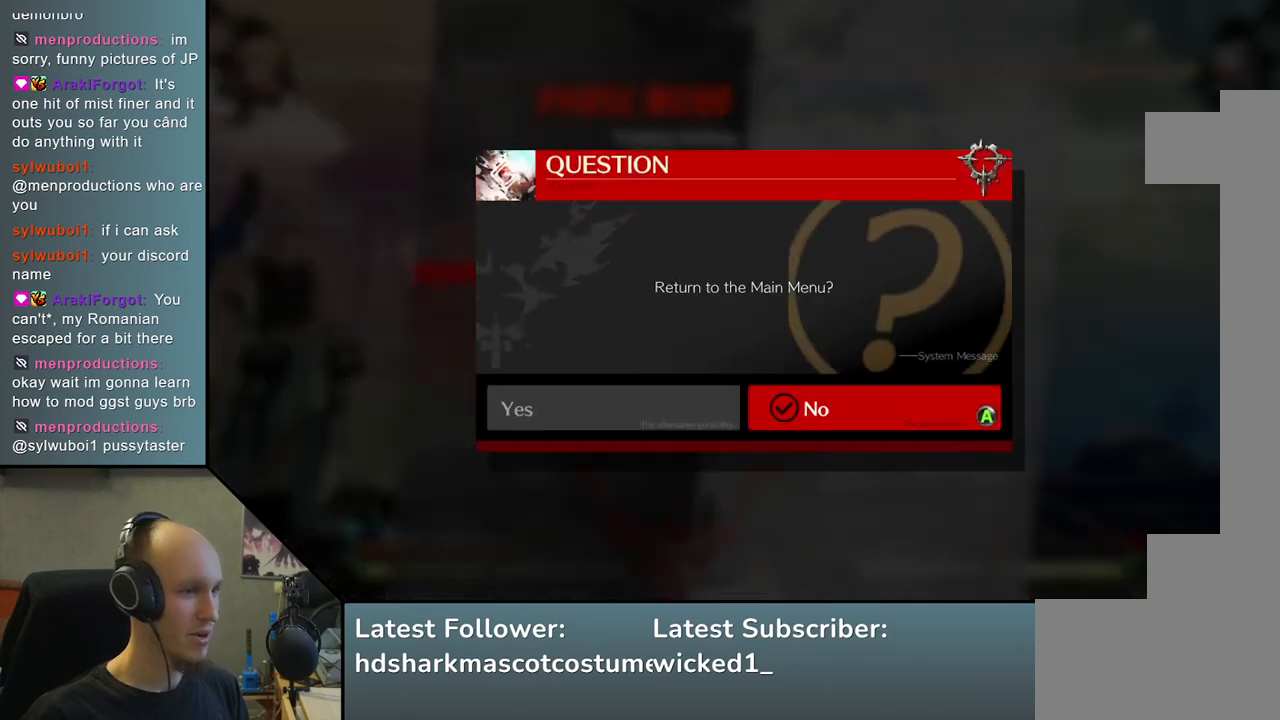
{"buttons": [], "left_stick": "center", "events": [[267, "left_stick", "left"], [383, "left_stick", "center"]]}
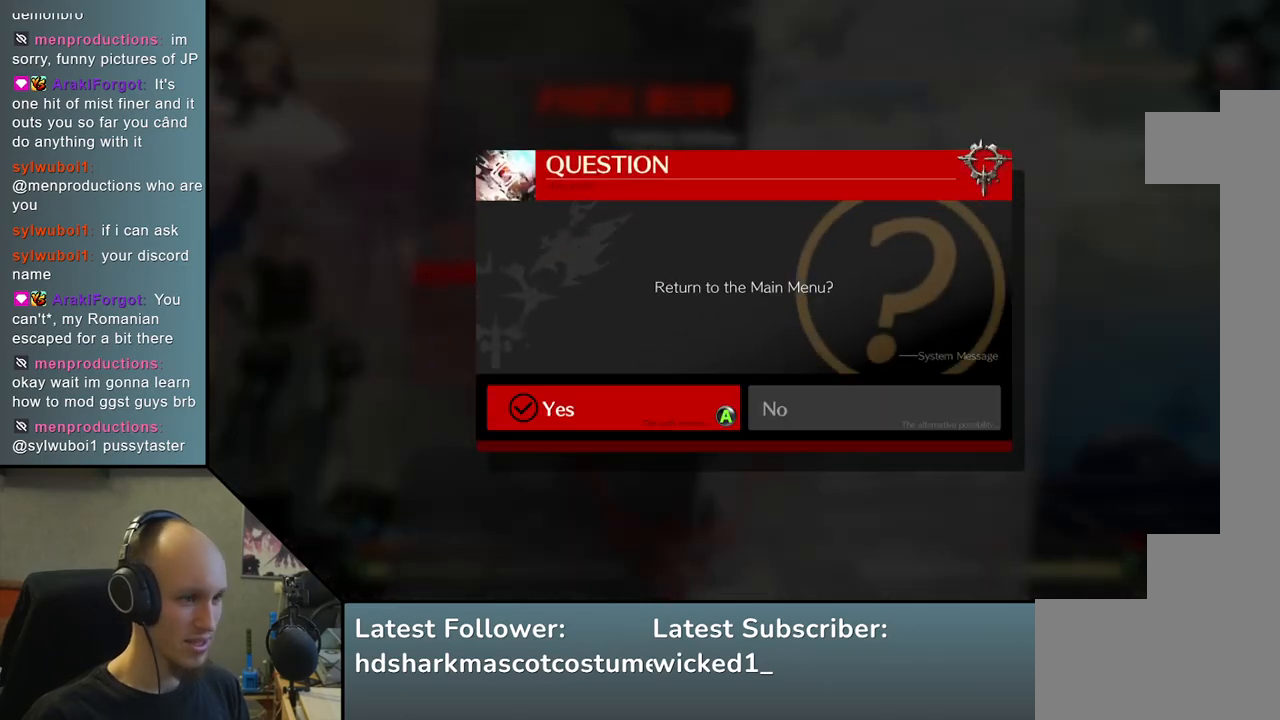
{"buttons": [], "left_stick": "center", "events": [[50, "L1", "down"], [183, "L1", "up"]]}
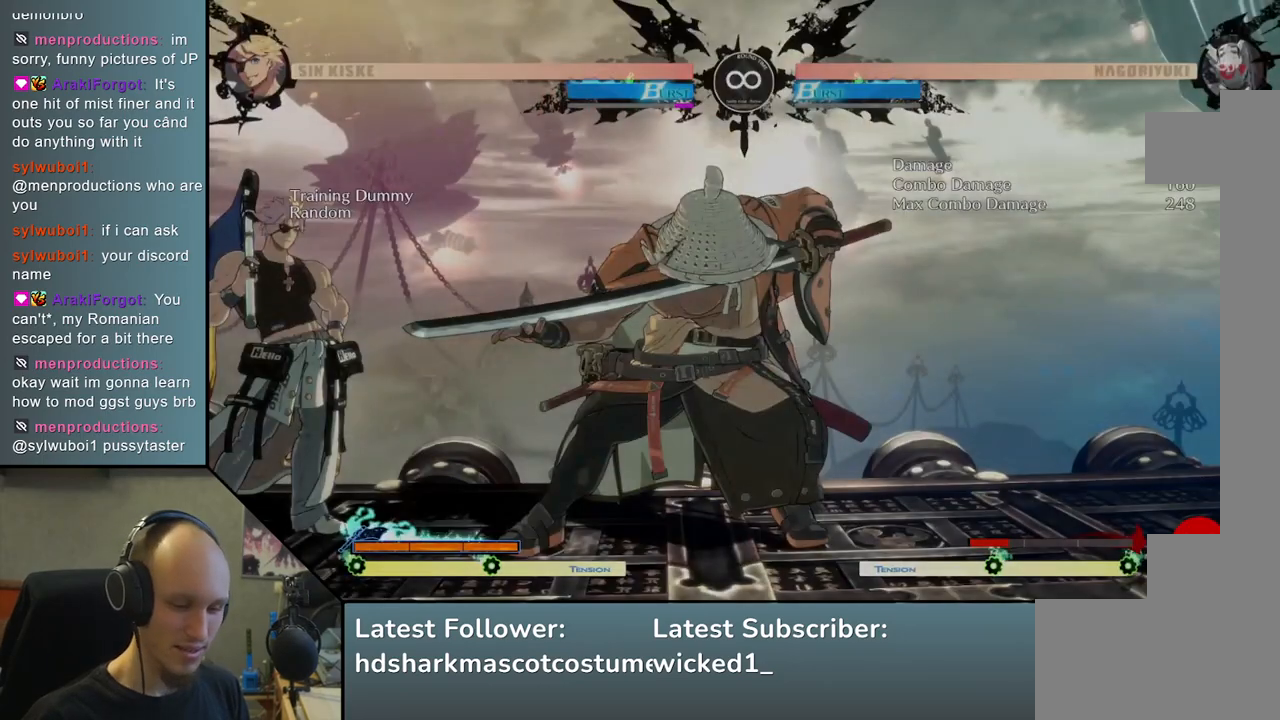
{"buttons": [], "left_stick": "center", "events": []}
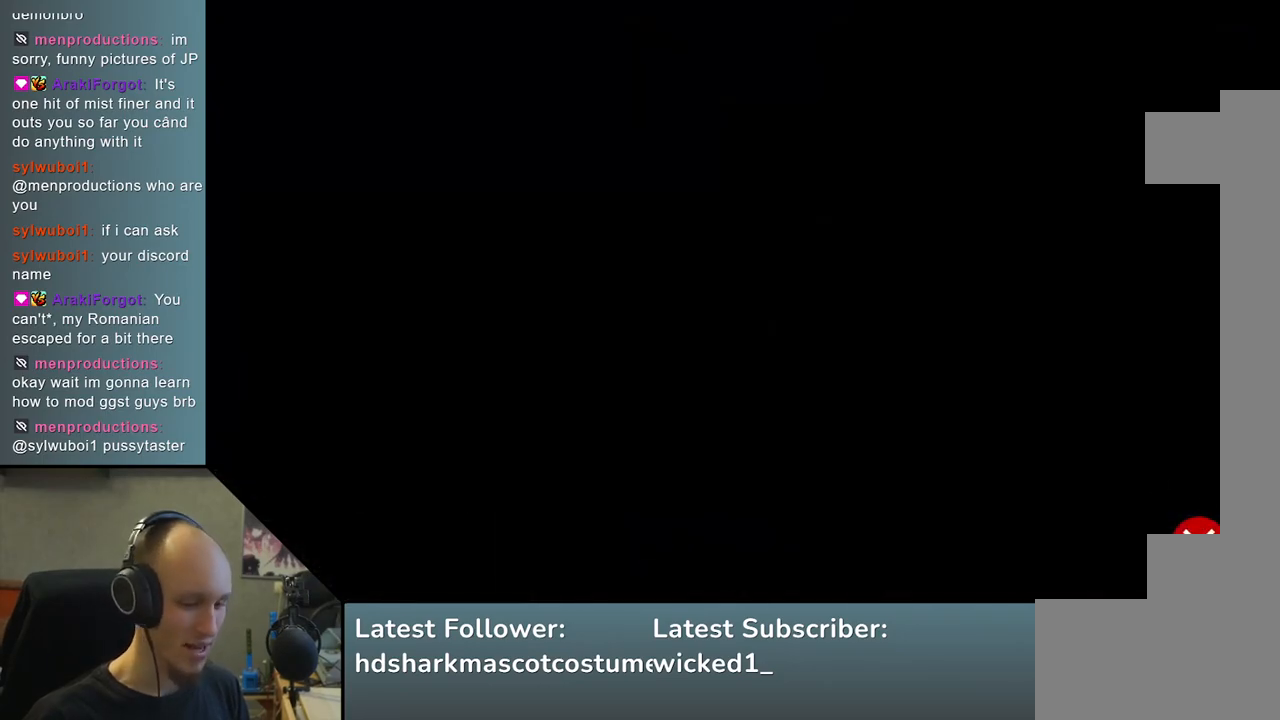
{"buttons": [], "left_stick": "center", "events": []}
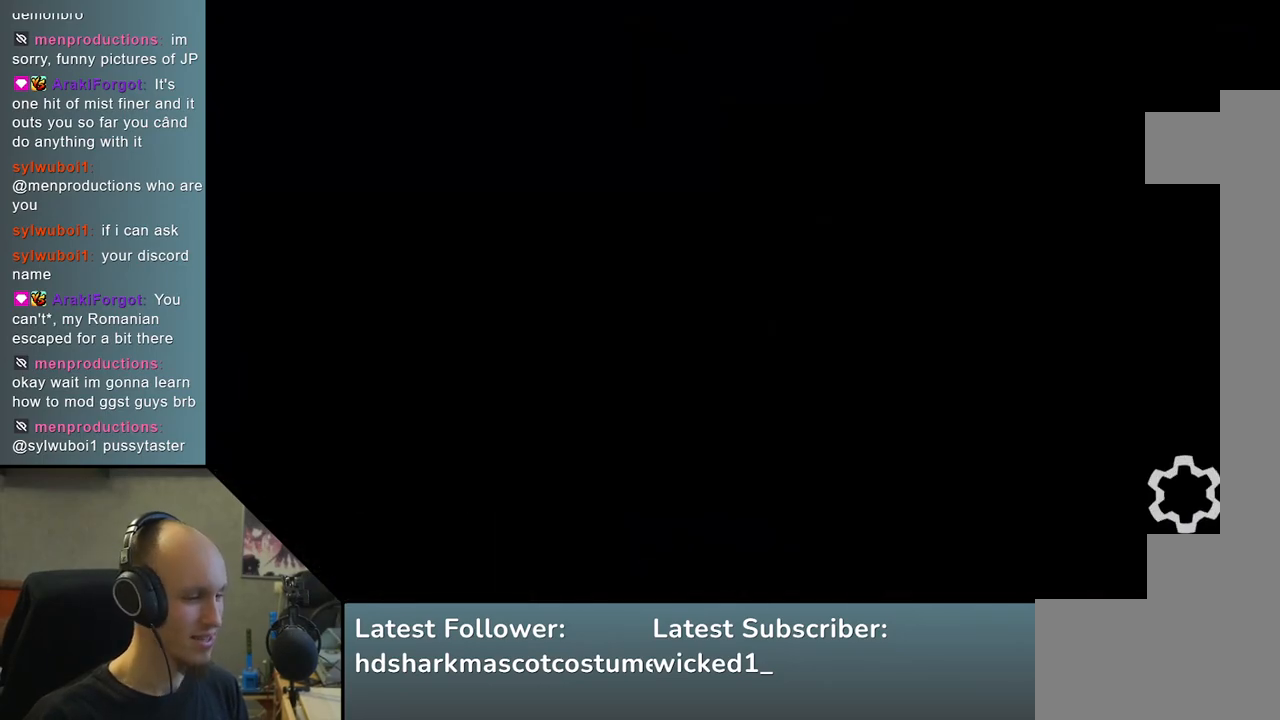
{"buttons": [], "left_stick": "center", "events": []}
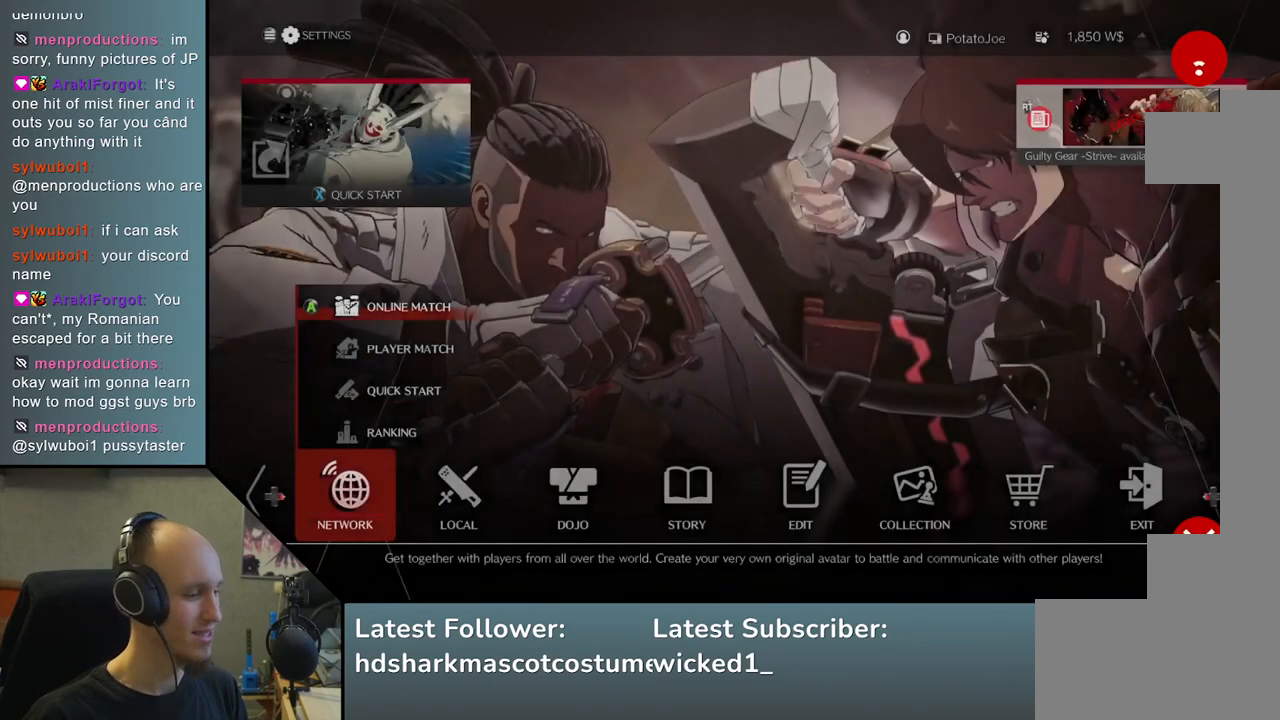
{"buttons": [], "left_stick": "center", "events": []}
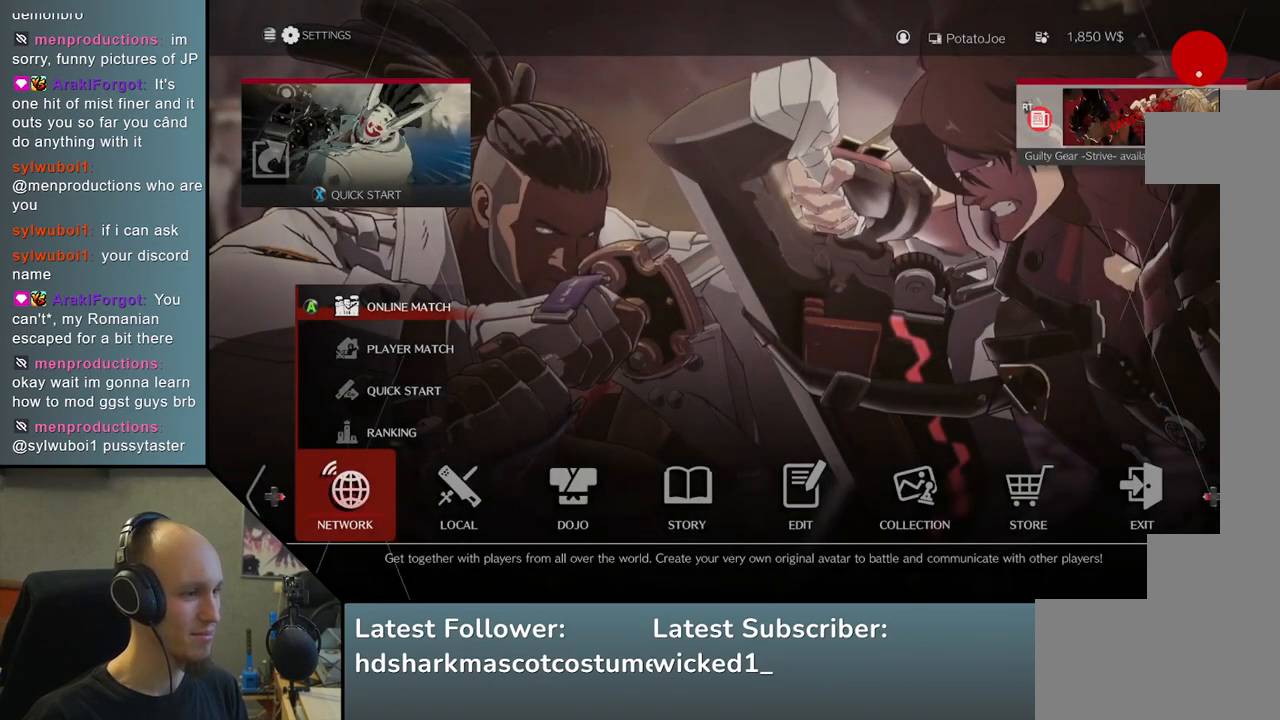
{"buttons": [], "left_stick": "center", "events": [[350, "left_stick", "down"], [417, "left_stick", "center"]]}
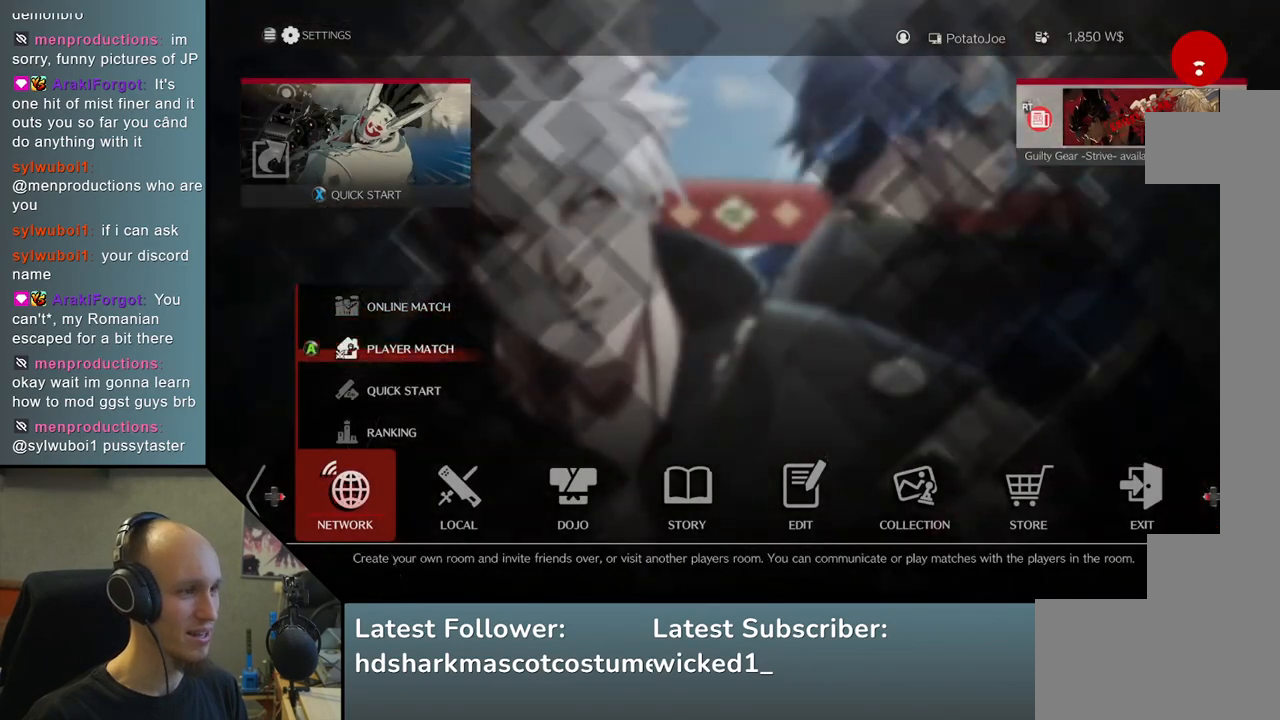
{"buttons": [], "left_stick": "center", "events": []}
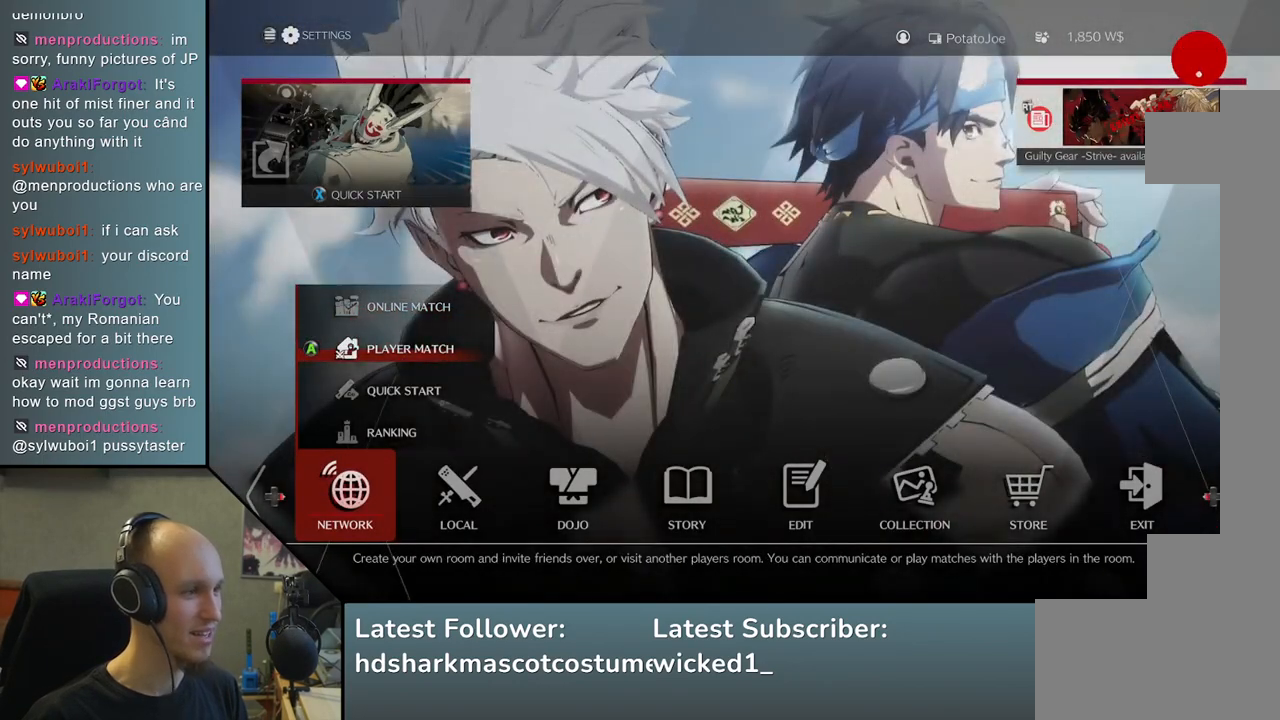
{"buttons": ["L1"], "left_stick": "center", "events": [[50, "left_stick", "up"], [100, "left_stick", "center"], [467, "L1", "down"]]}
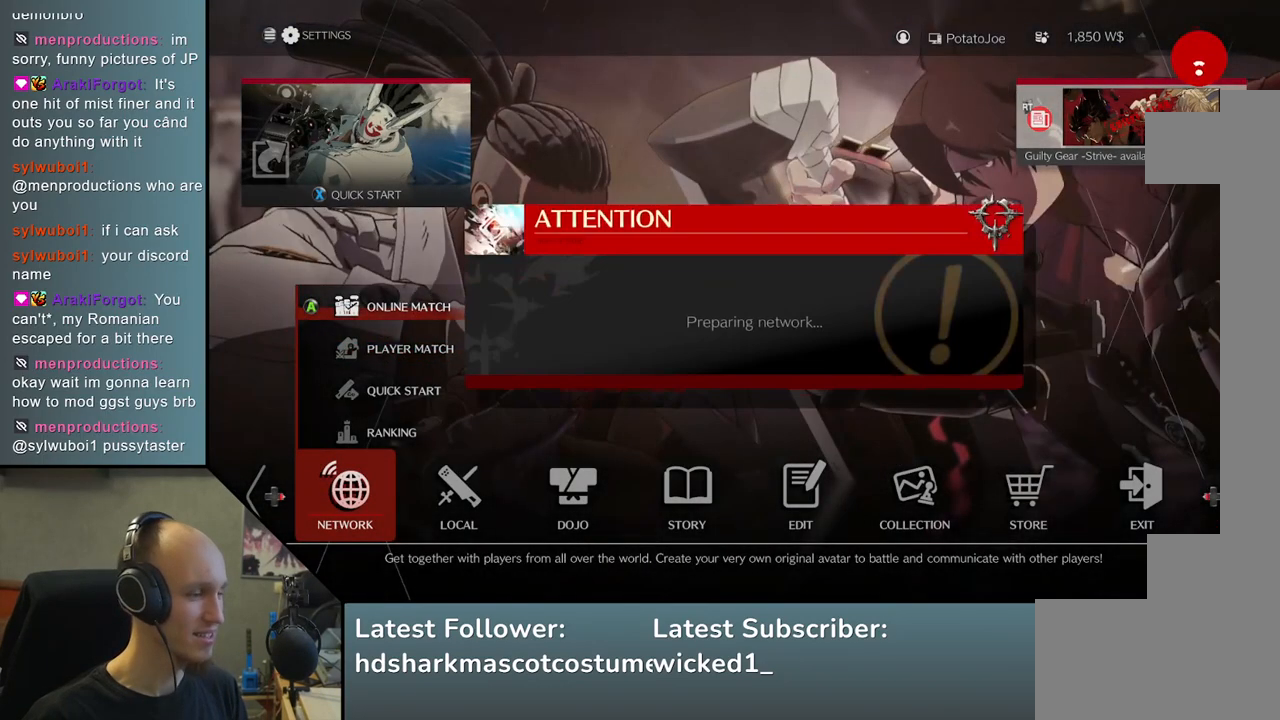
{"buttons": [], "left_stick": "center", "events": [[17, "L1", "up"]]}